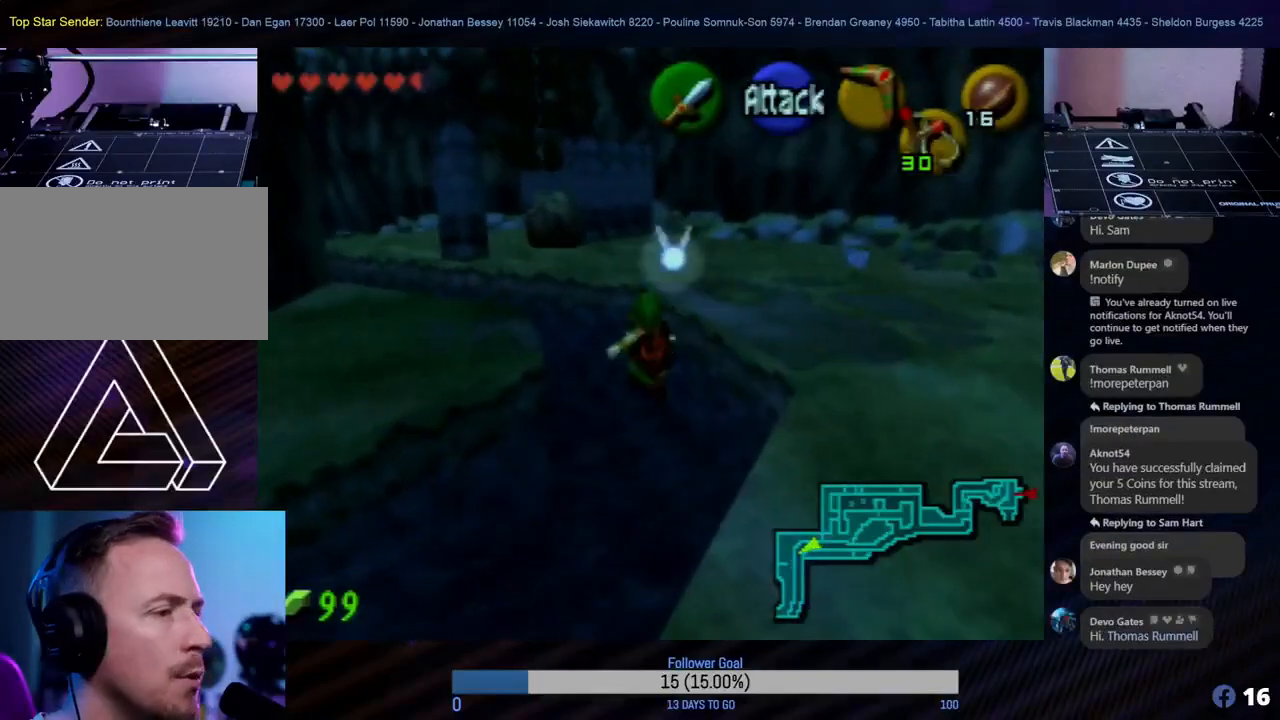
Gameplay with a controller (Nintendo layout); each line is a JSON object with the inputs held at the frame after it. "events" lists button and stick changes between this image and that frame as [ms after this image, input, new state], when the widget could be followed in between. Not read: L1 L3 R3 right_stick.
{"buttons": [], "left_stick": "up", "events": []}
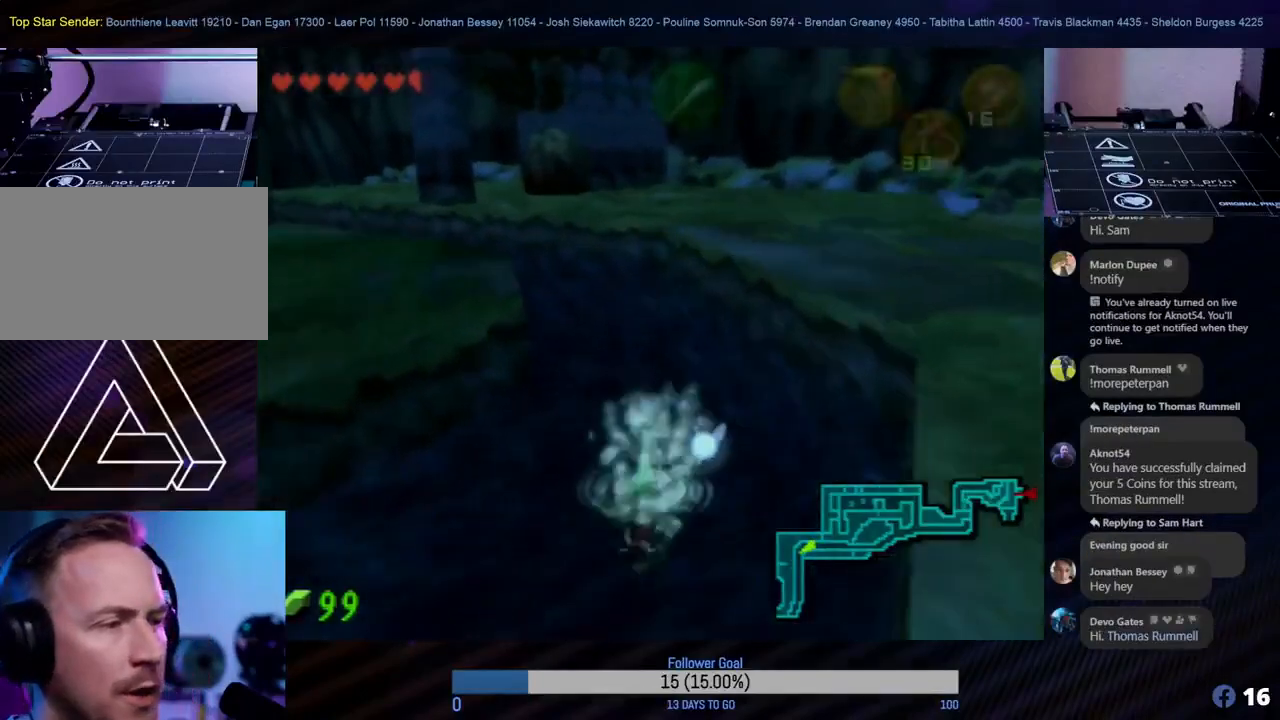
{"buttons": [], "left_stick": "center", "events": [[250, "left_stick", "center"]]}
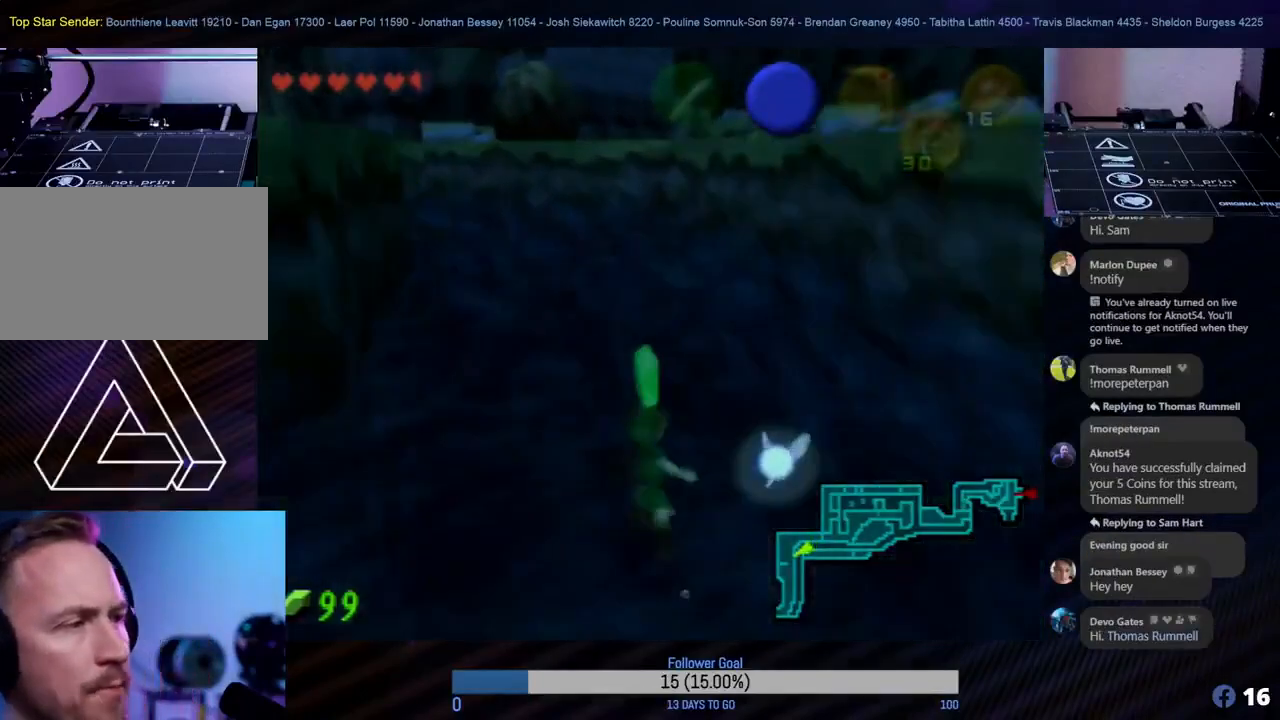
{"buttons": [], "left_stick": "center", "events": []}
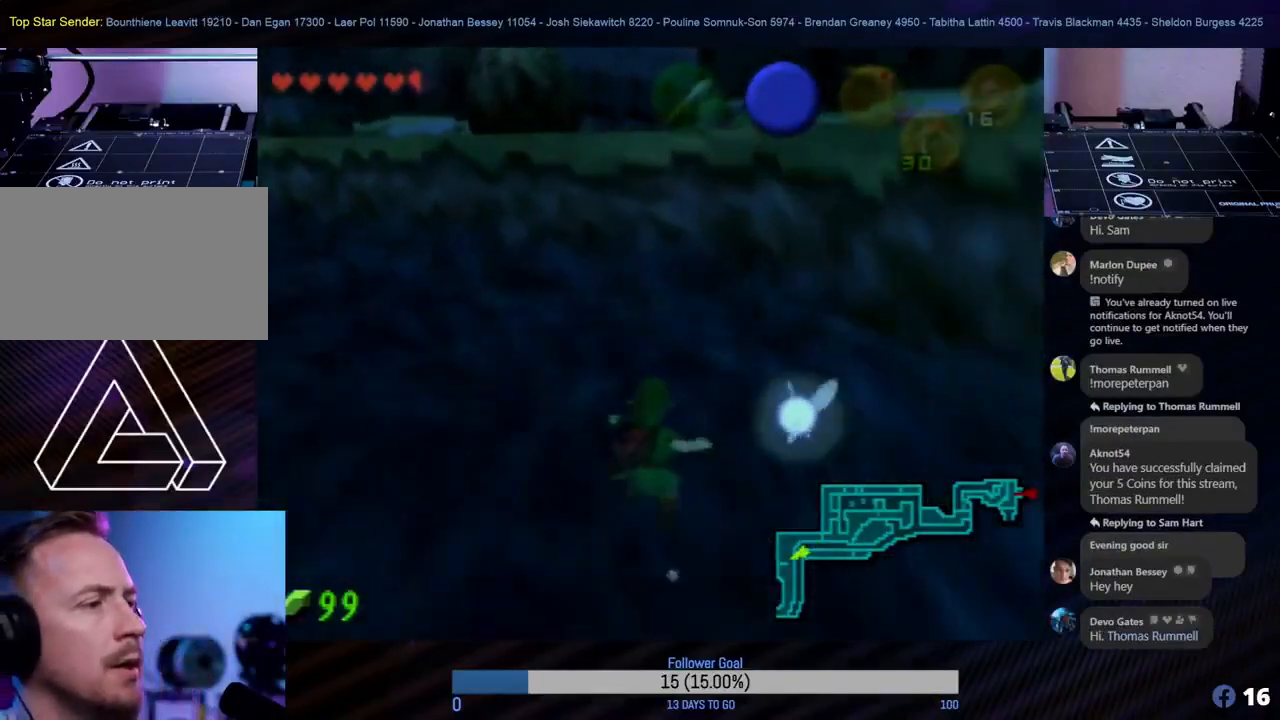
{"buttons": [], "left_stick": "up-left", "events": [[317, "left_stick", "up-left"]]}
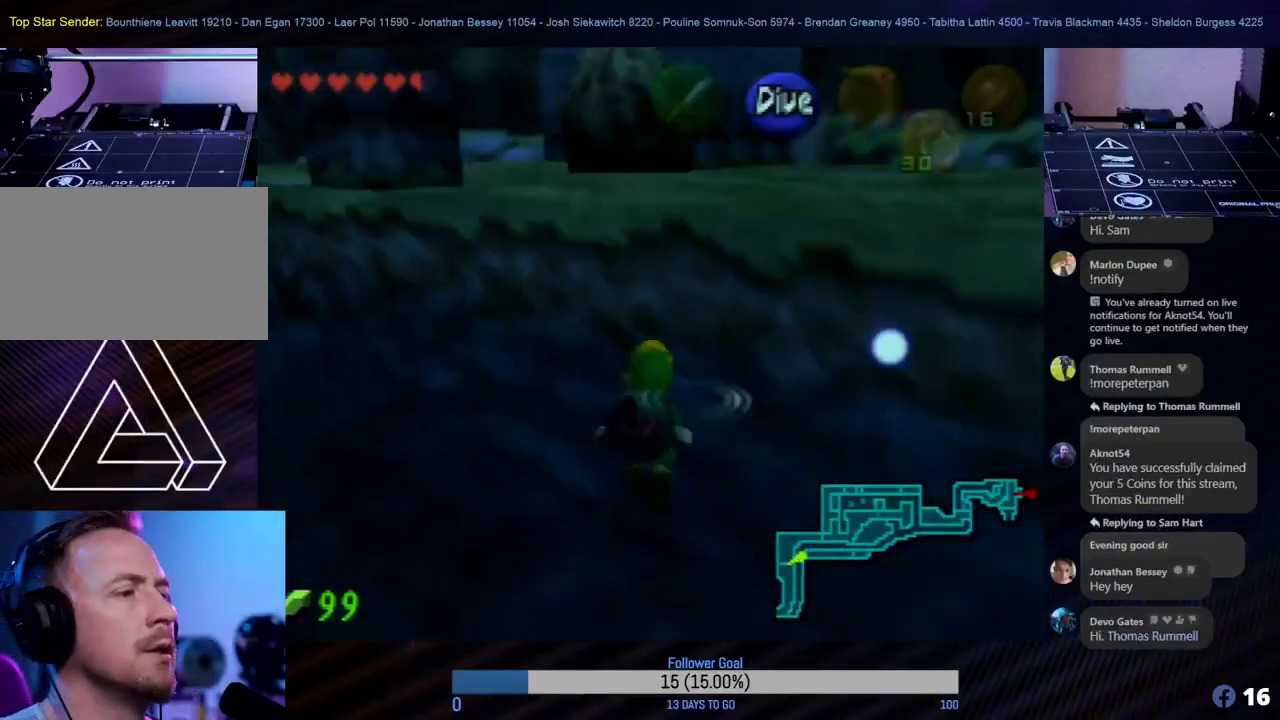
{"buttons": [], "left_stick": "center", "events": [[167, "left_stick", "center"]]}
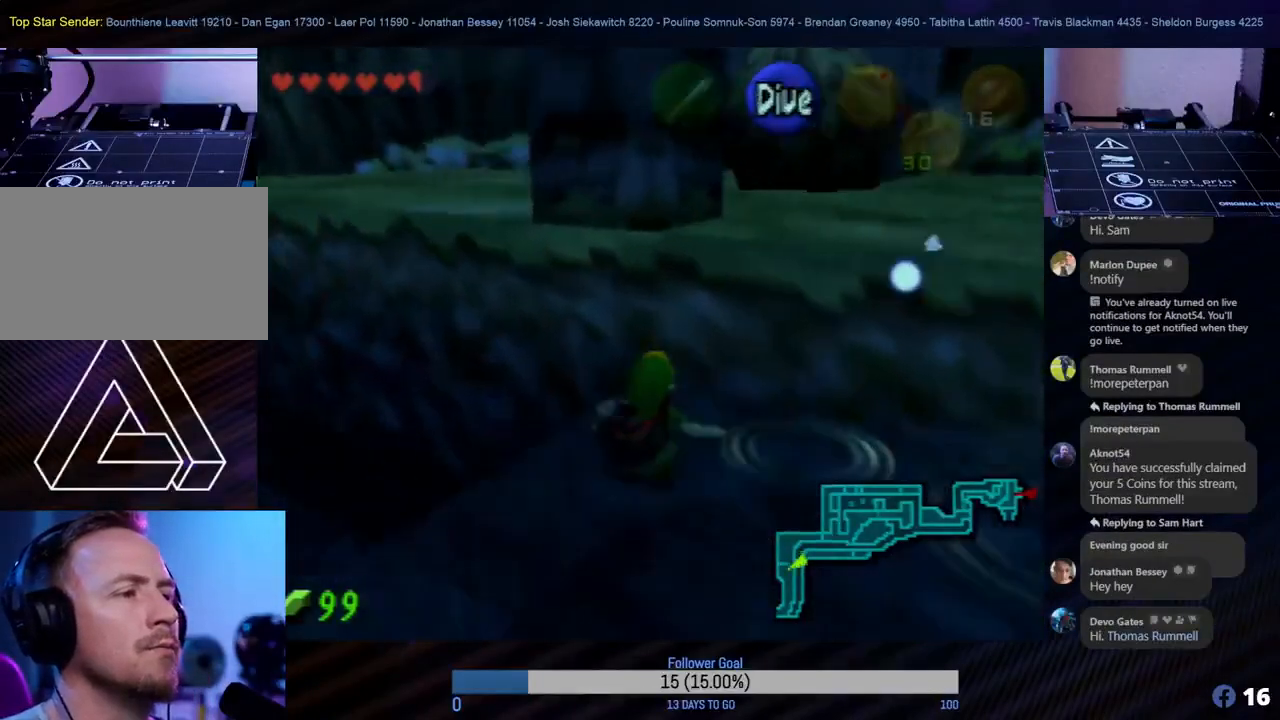
{"buttons": [], "left_stick": "center", "events": []}
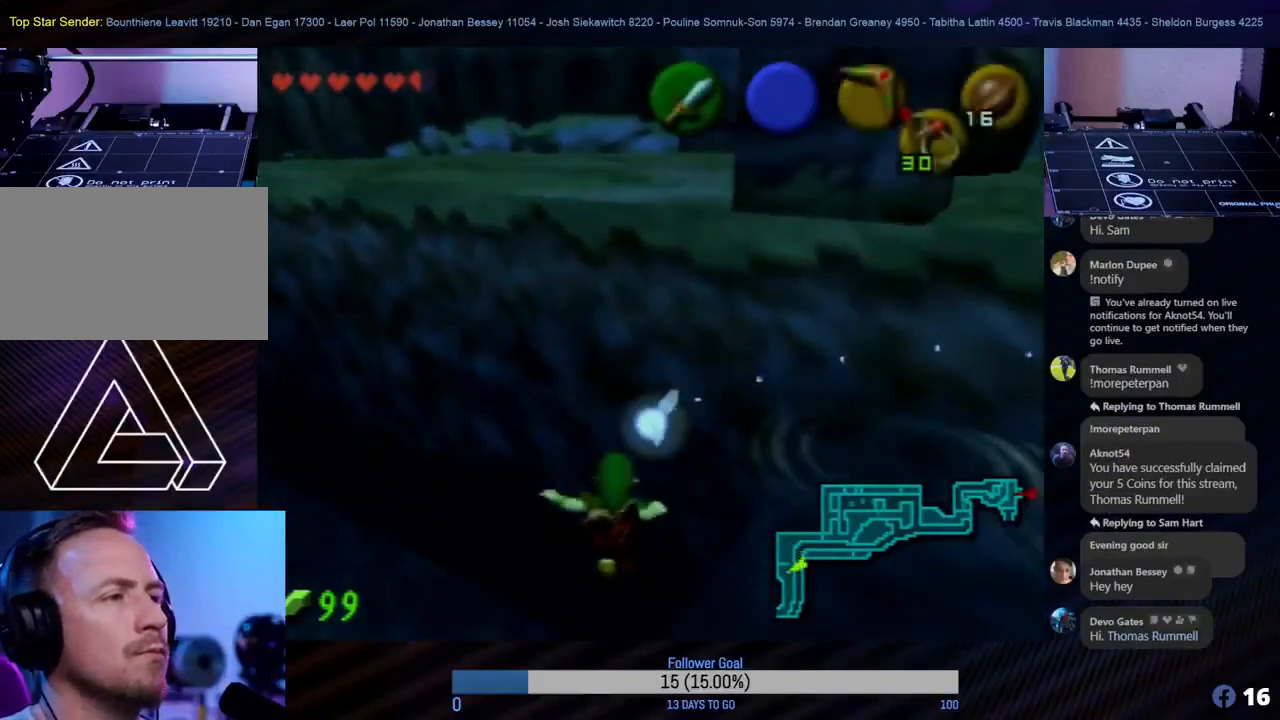
{"buttons": [], "left_stick": "center", "events": []}
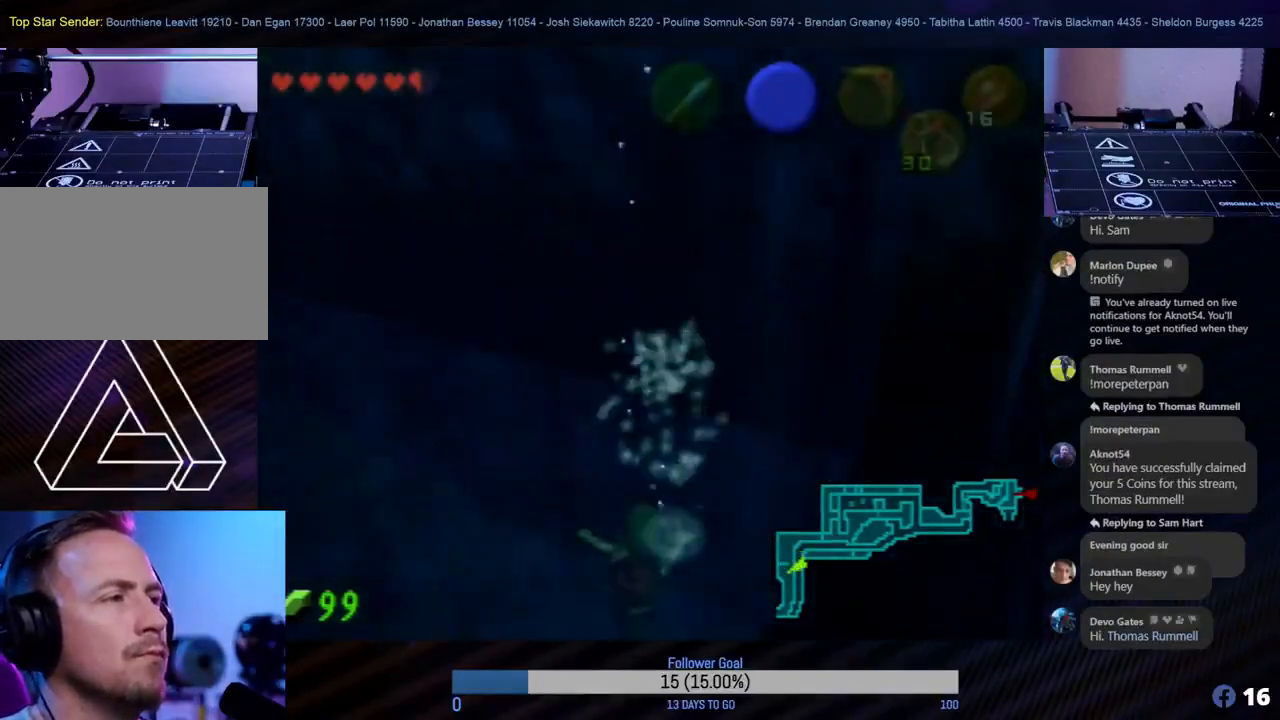
{"buttons": [], "left_stick": "center", "events": []}
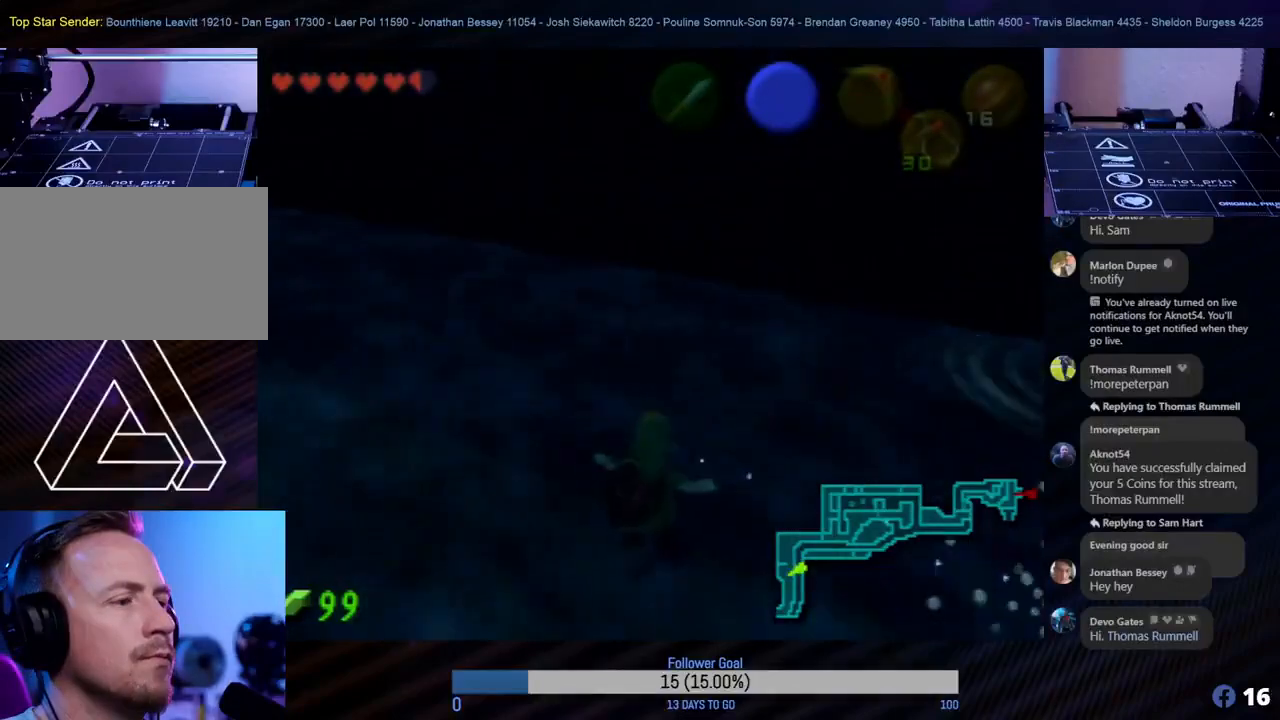
{"buttons": [], "left_stick": "left", "events": [[33, "left_stick", "left"]]}
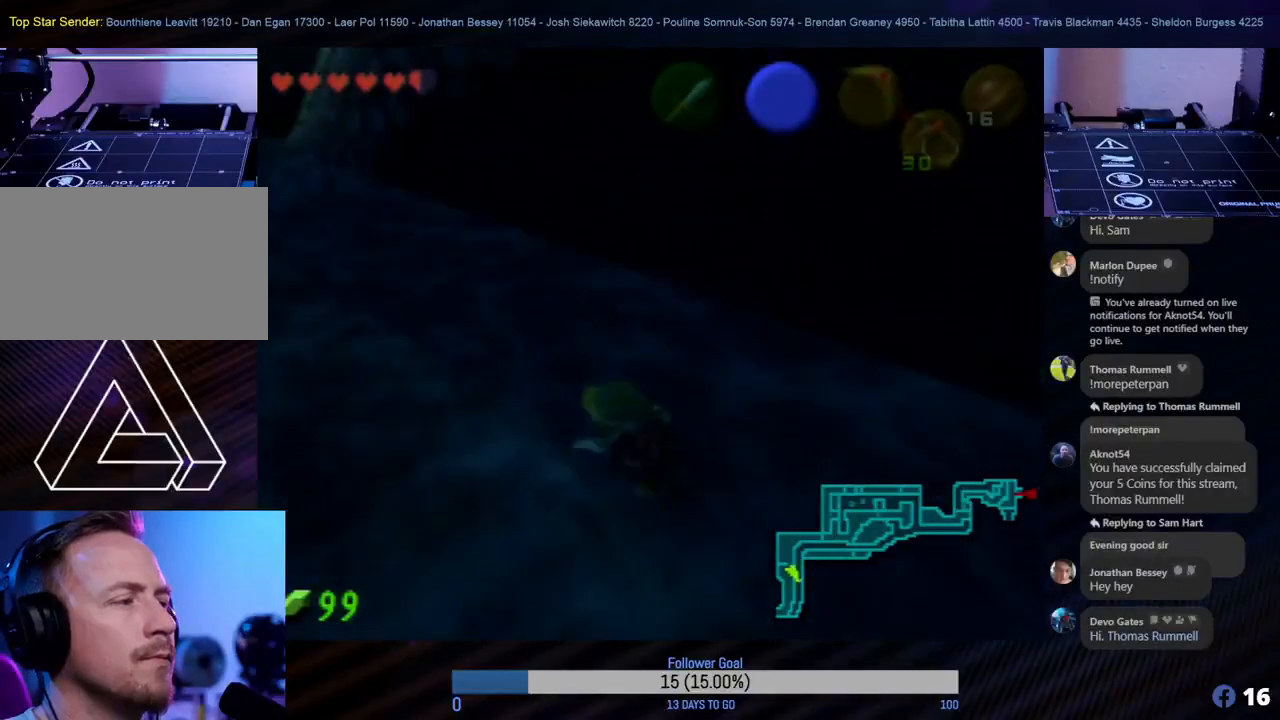
{"buttons": [], "left_stick": "up", "events": [[150, "left_stick", "up-left"], [300, "left_stick", "up"]]}
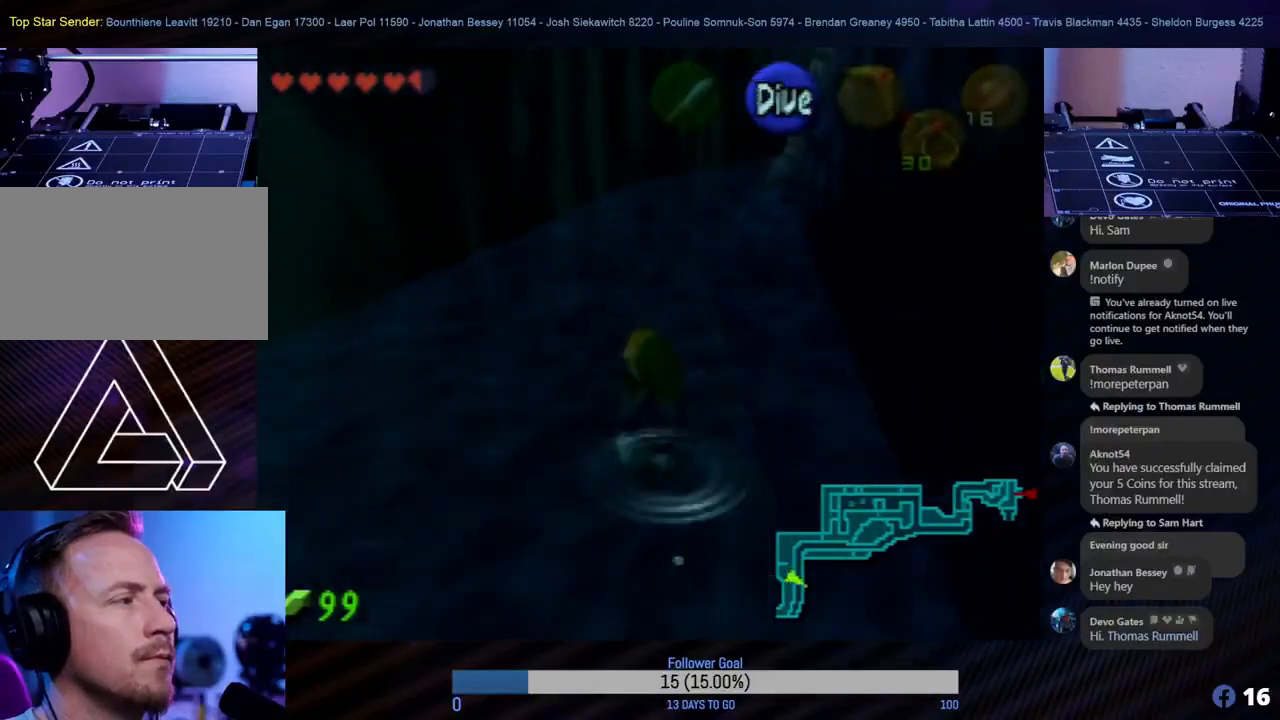
{"buttons": [], "left_stick": "up-right", "events": [[33, "left_stick", "up-right"]]}
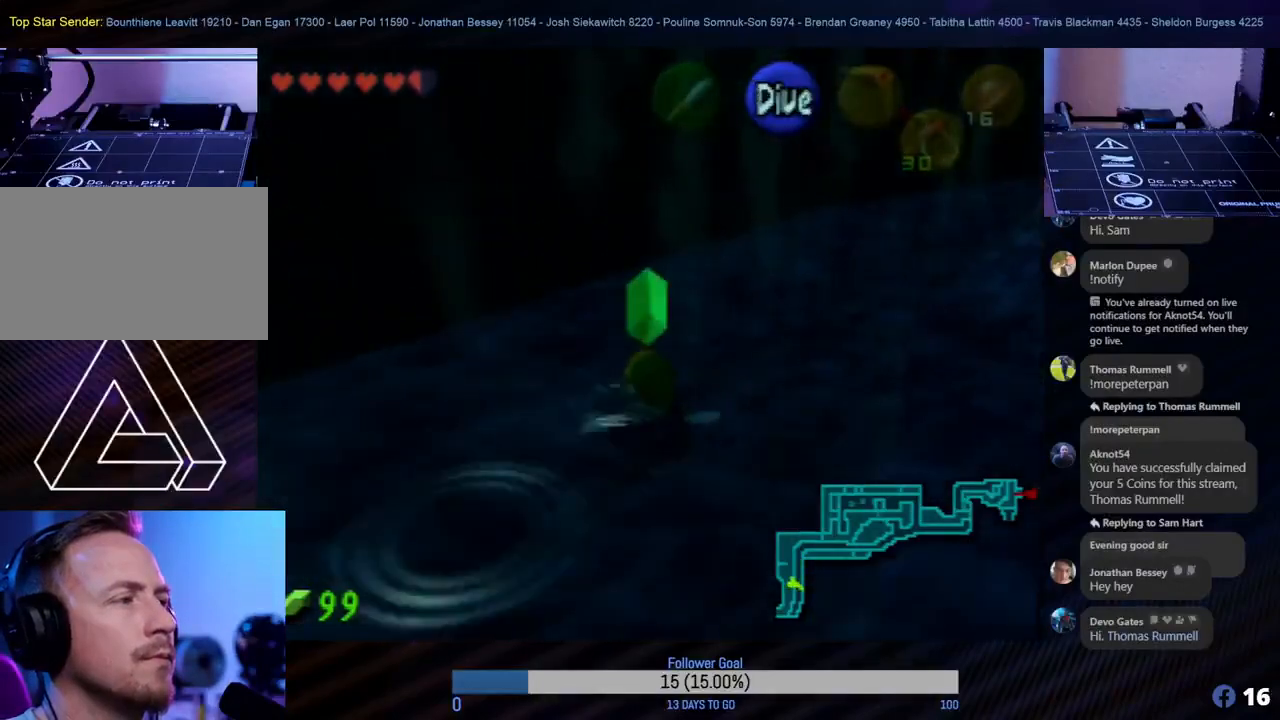
{"buttons": [], "left_stick": "right", "events": [[150, "left_stick", "right"]]}
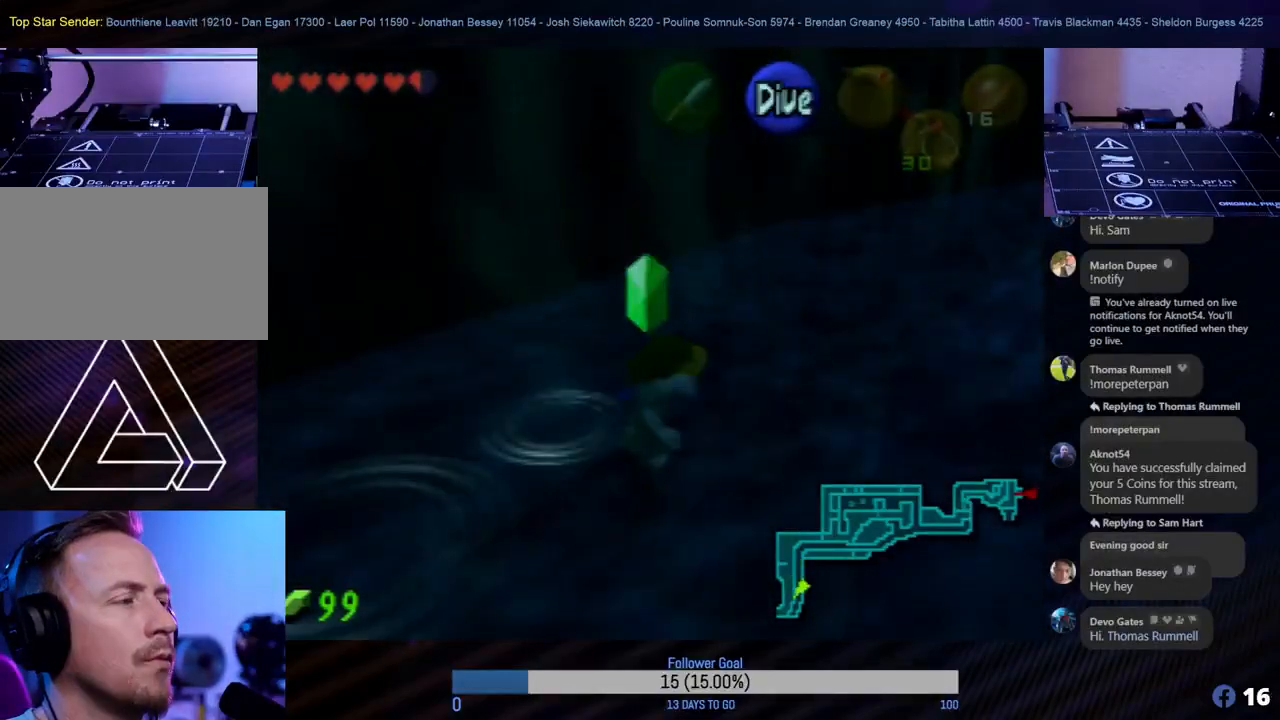
{"buttons": [], "left_stick": "up", "events": [[333, "left_stick", "up-right"], [450, "left_stick", "up"]]}
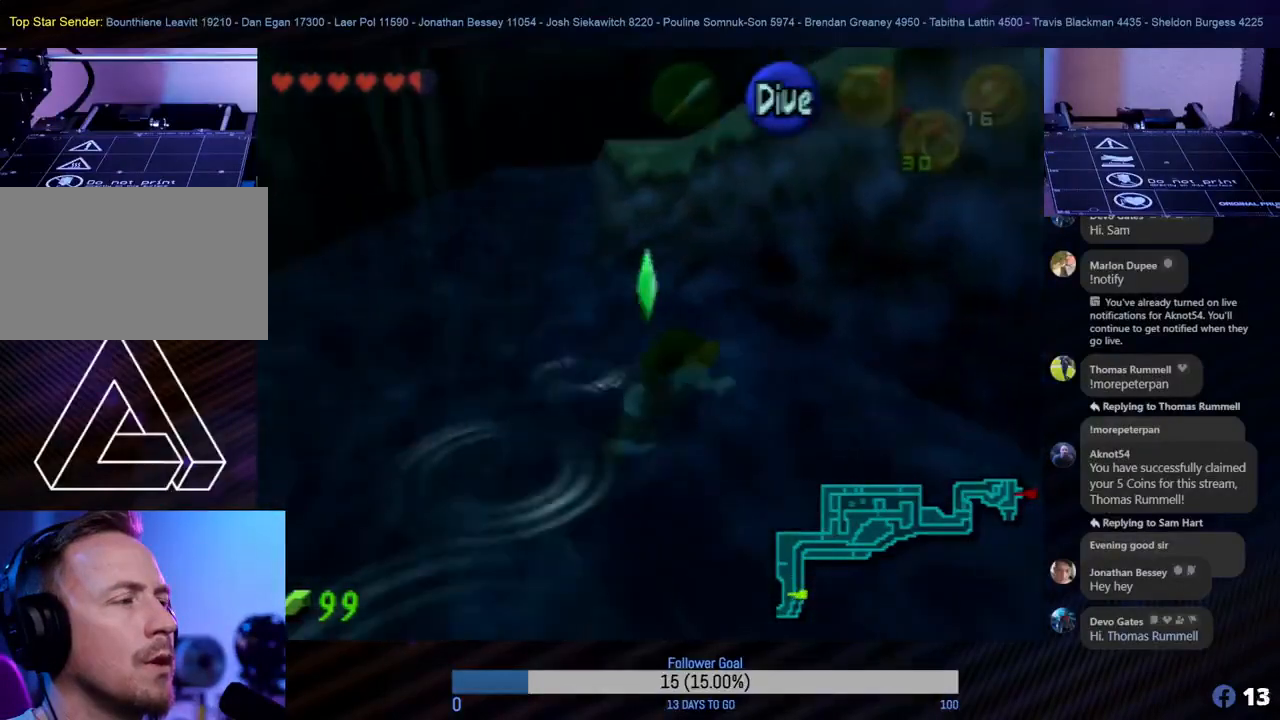
{"buttons": [], "left_stick": "up-left", "events": [[200, "left_stick", "up-left"]]}
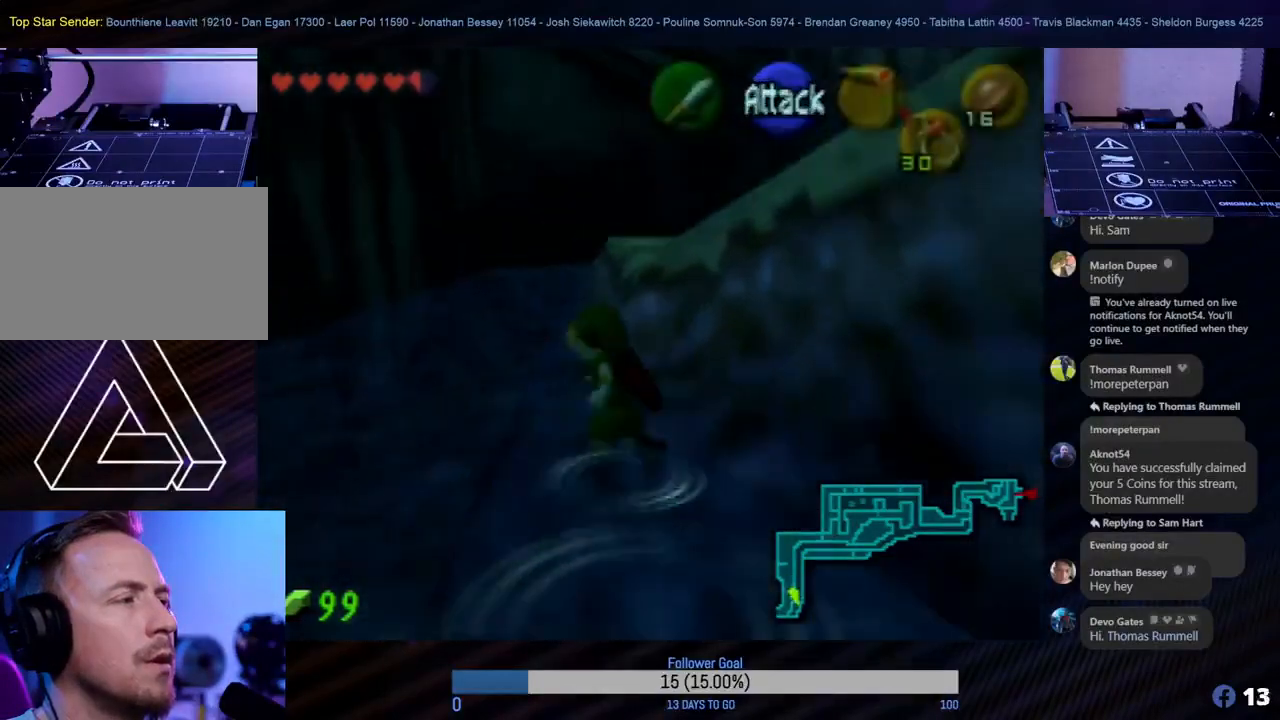
{"buttons": [], "left_stick": "up", "events": [[200, "left_stick", "up"]]}
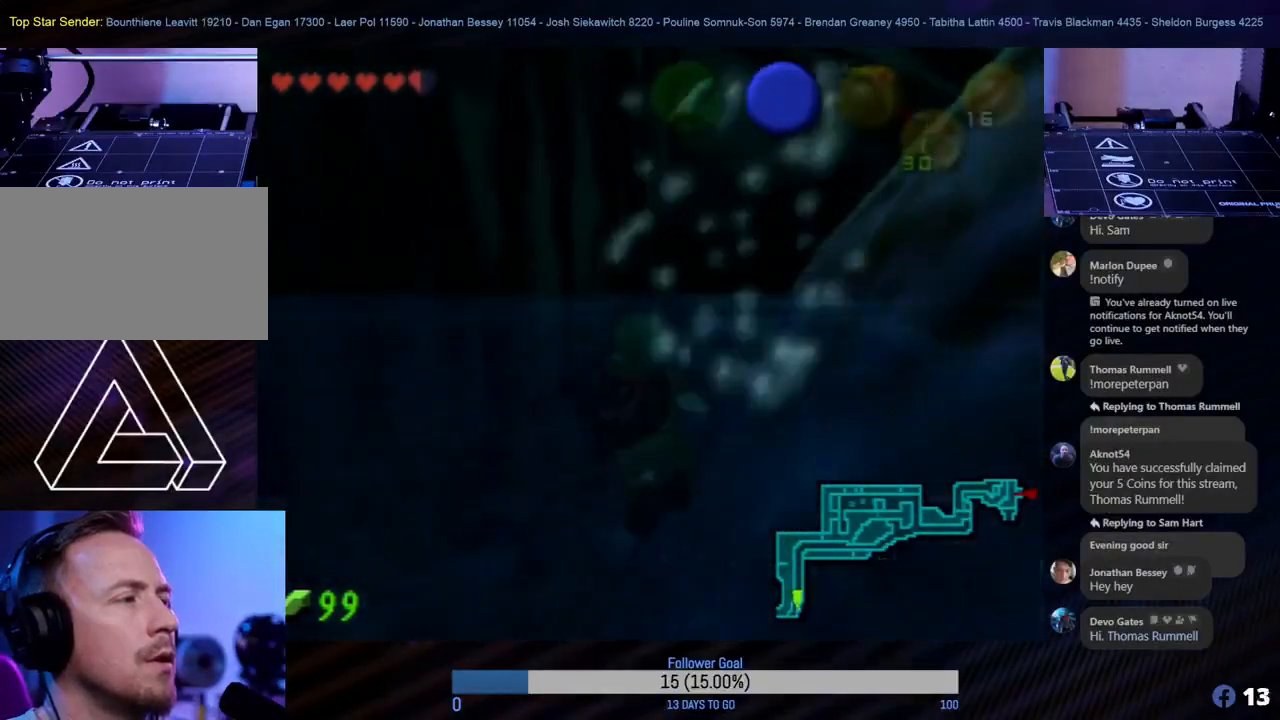
{"buttons": [], "left_stick": "up", "events": []}
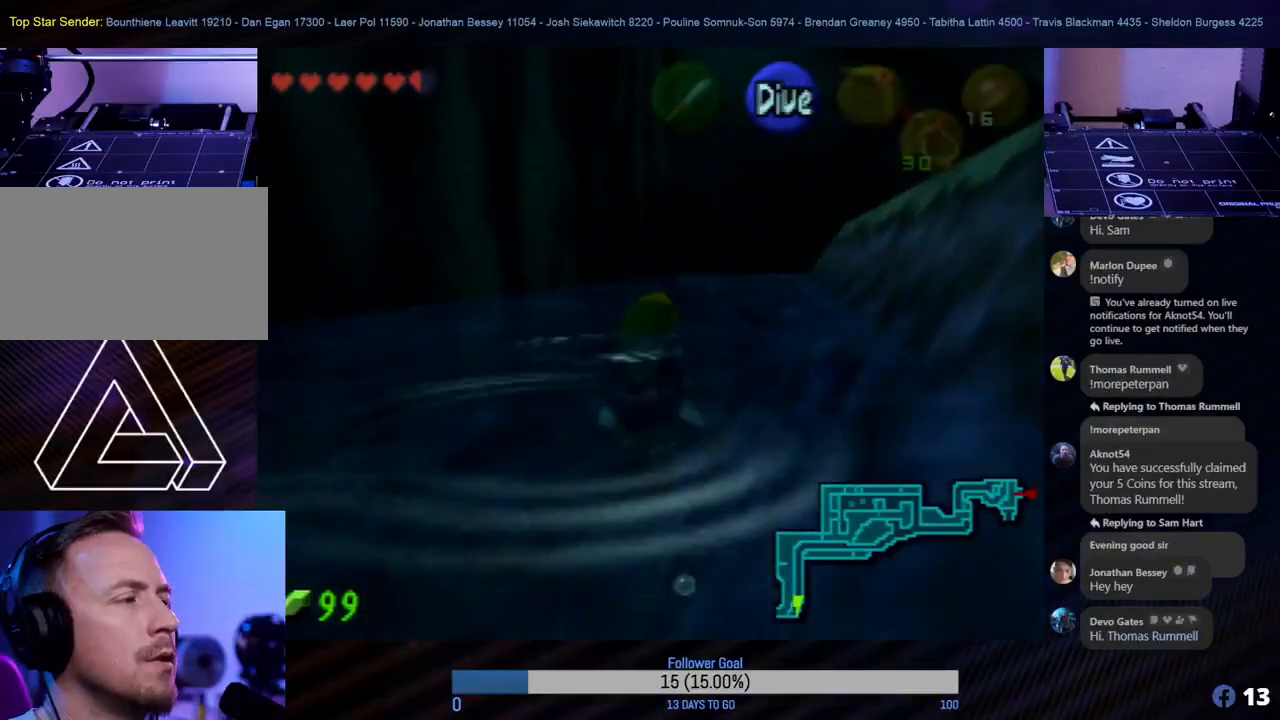
{"buttons": [], "left_stick": "up-right", "events": [[450, "left_stick", "up-right"]]}
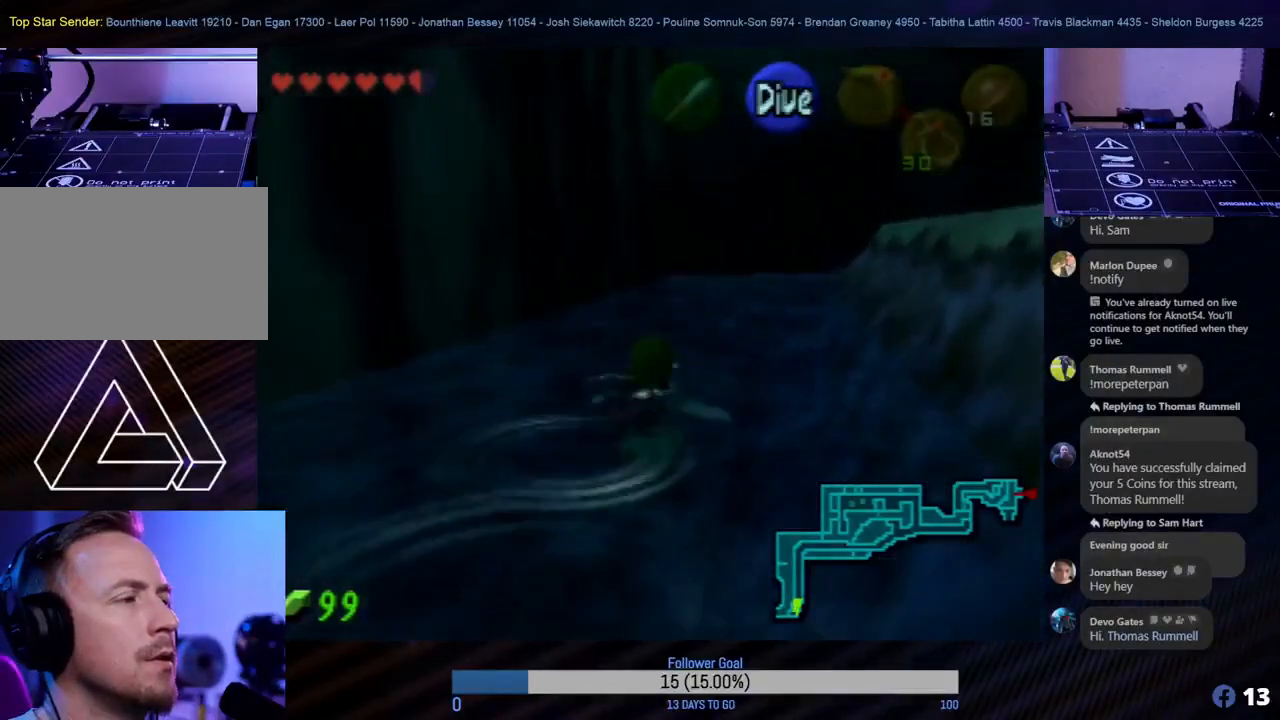
{"buttons": [], "left_stick": "up", "events": [[83, "left_stick", "up"]]}
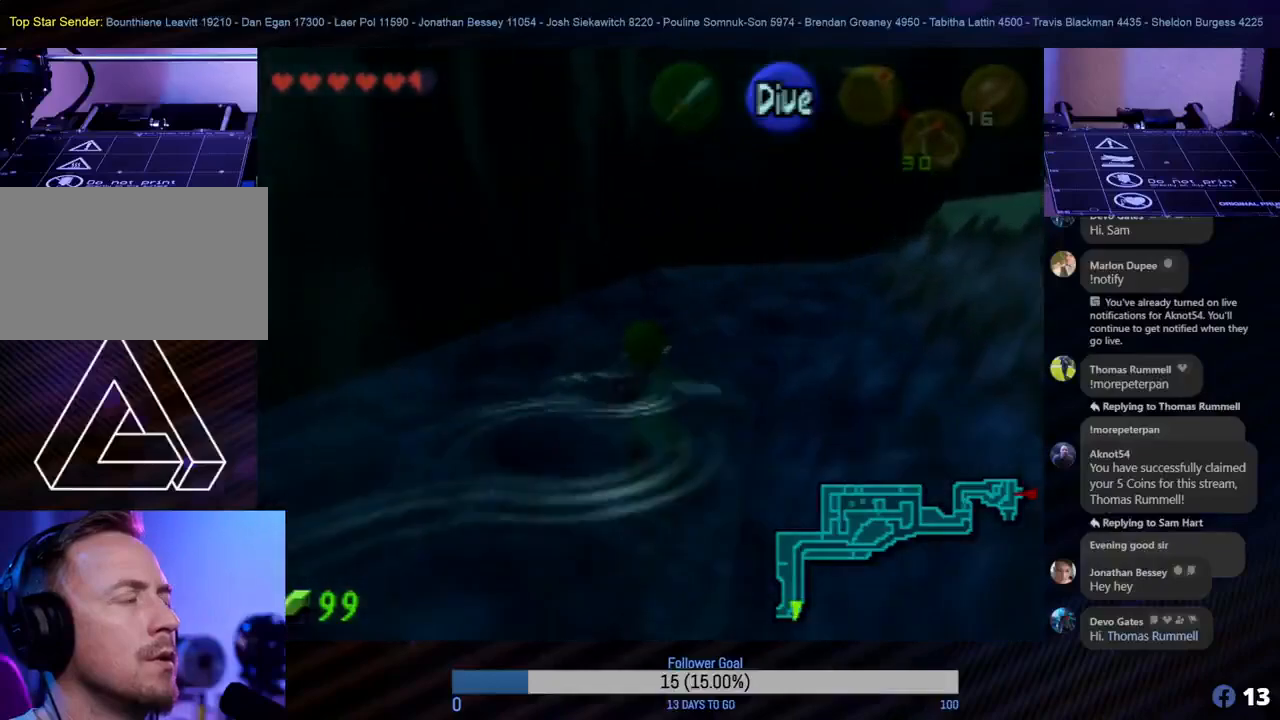
{"buttons": [], "left_stick": "up-right", "events": [[67, "left_stick", "up-right"], [217, "left_stick", "up"], [433, "left_stick", "up-right"]]}
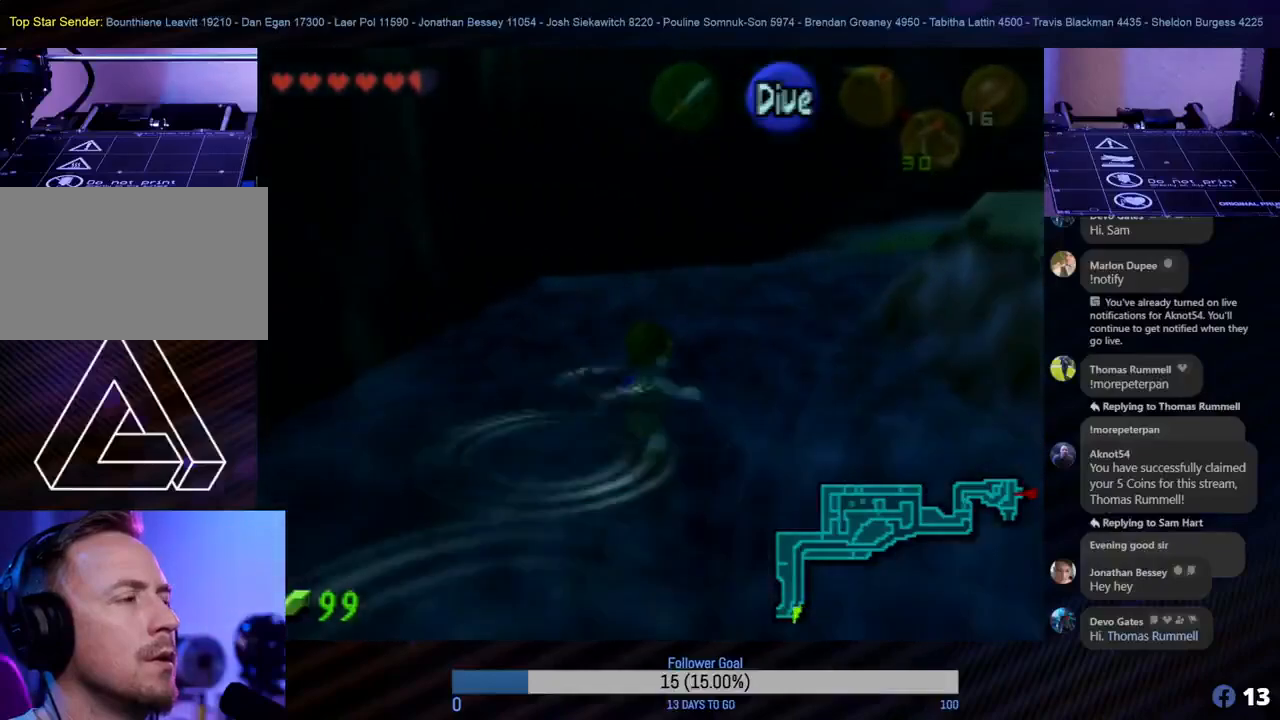
{"buttons": [], "left_stick": "up-right", "events": [[183, "left_stick", "up"], [383, "left_stick", "up-right"]]}
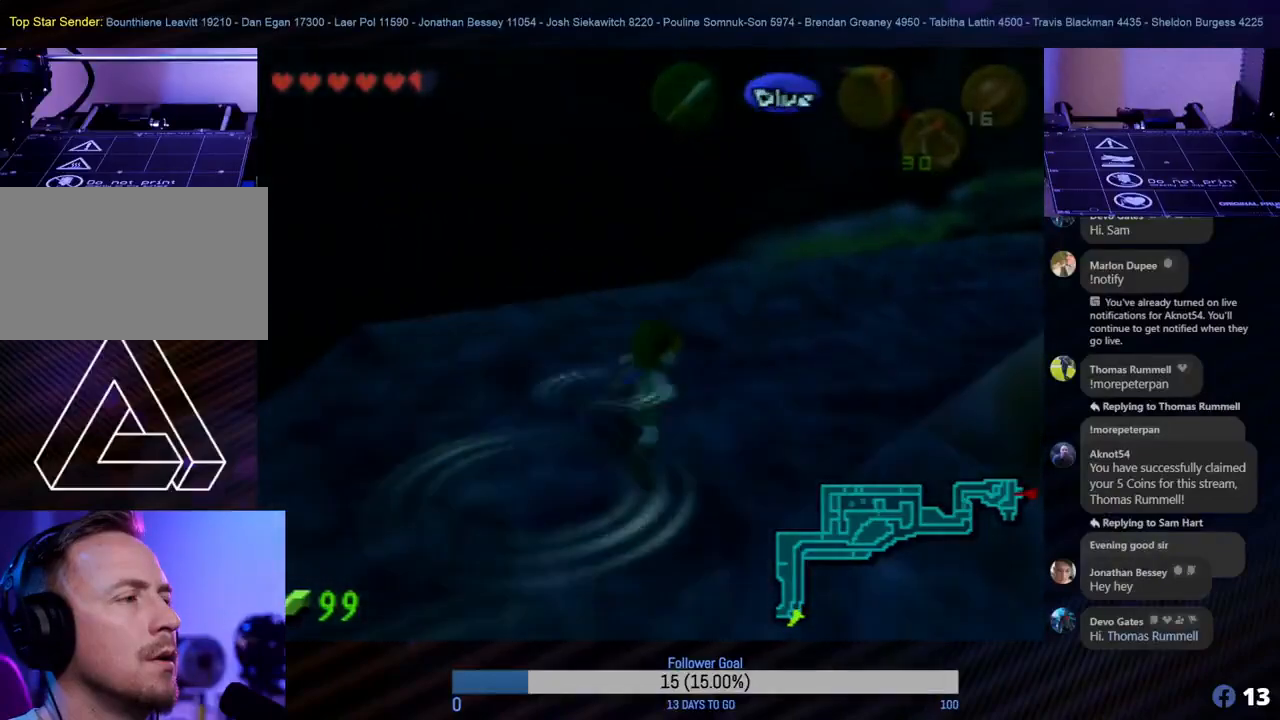
{"buttons": [], "left_stick": "up-right", "events": []}
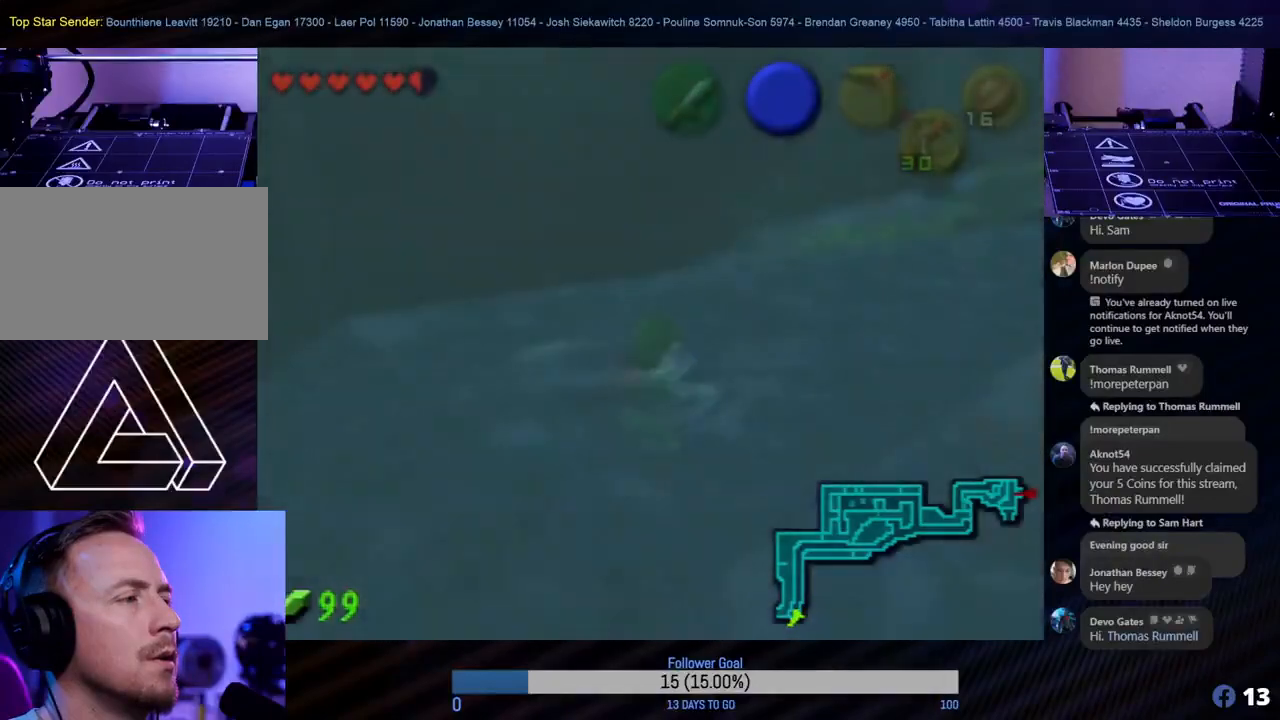
{"buttons": [], "left_stick": "center", "events": [[100, "left_stick", "center"]]}
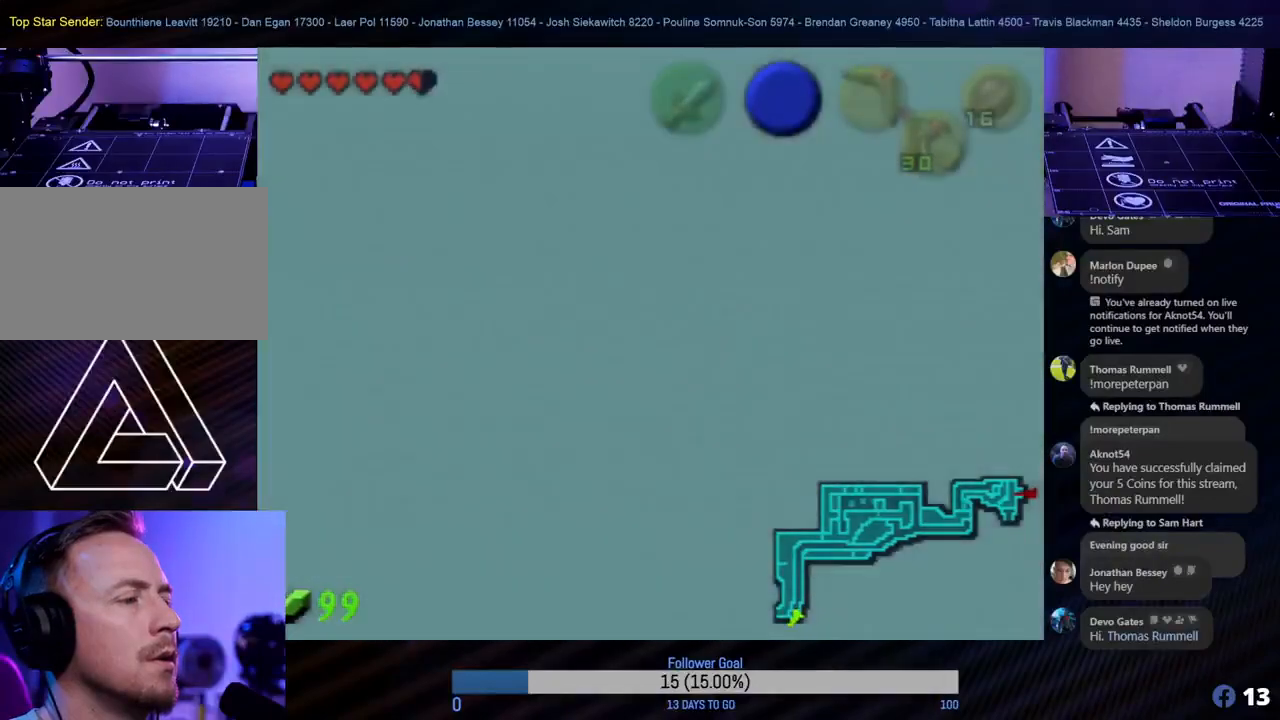
{"buttons": [], "left_stick": "center", "events": []}
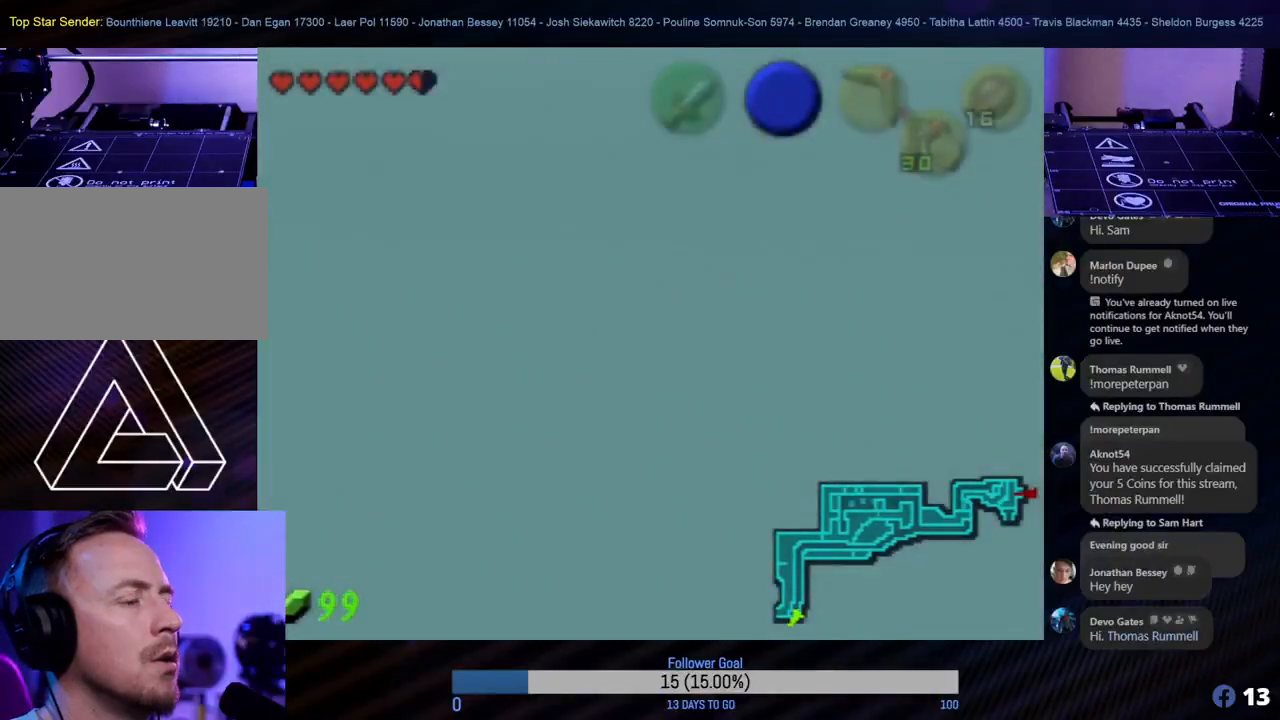
{"buttons": [], "left_stick": "center", "events": []}
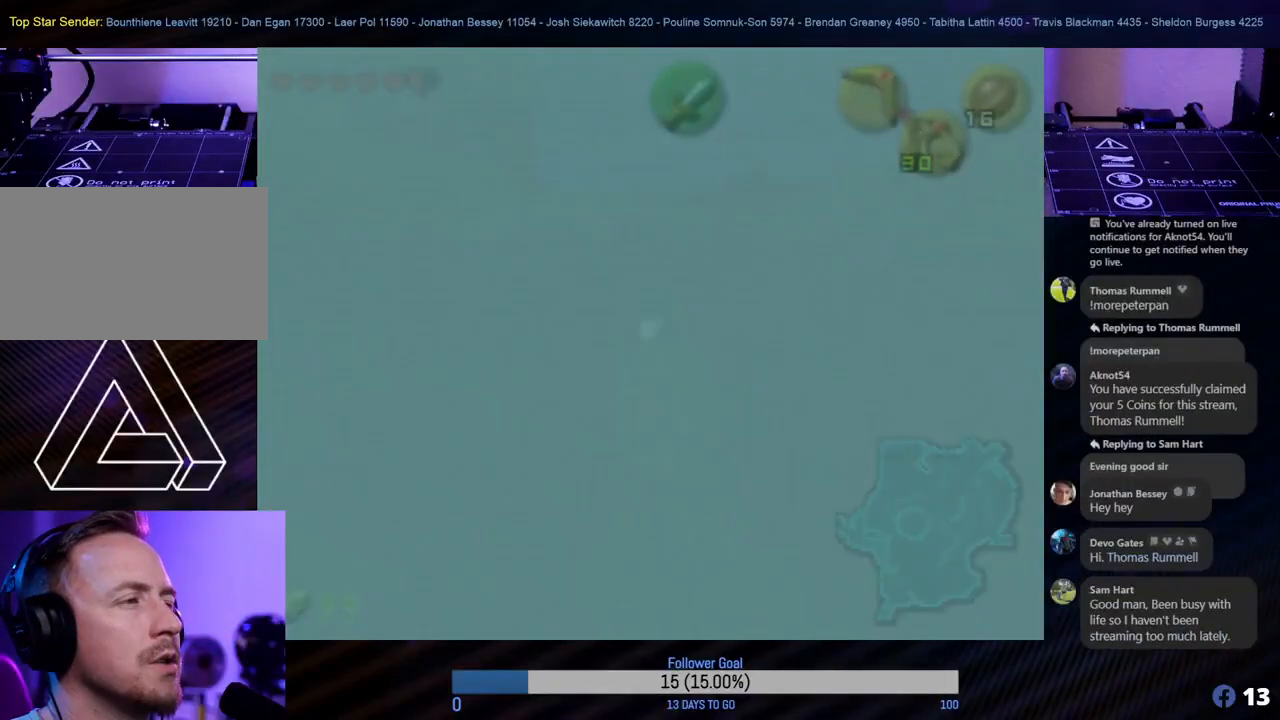
{"buttons": [], "left_stick": "center", "events": []}
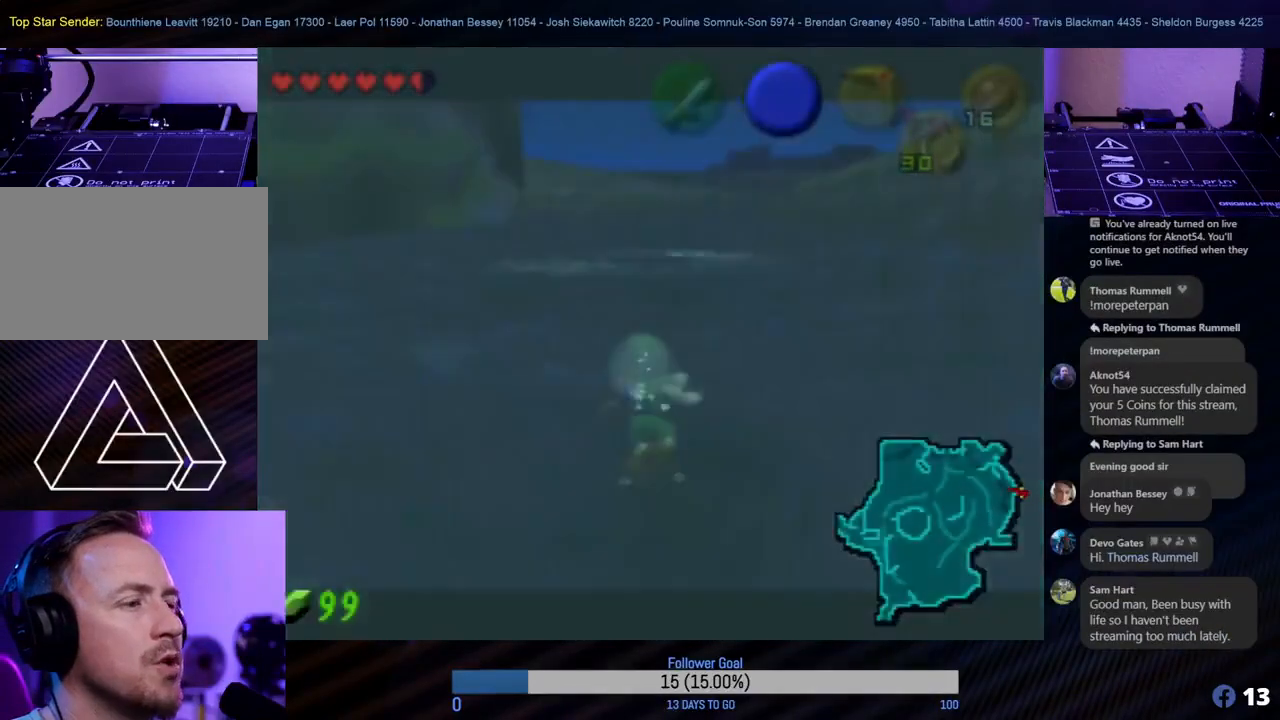
{"buttons": [], "left_stick": "center", "events": []}
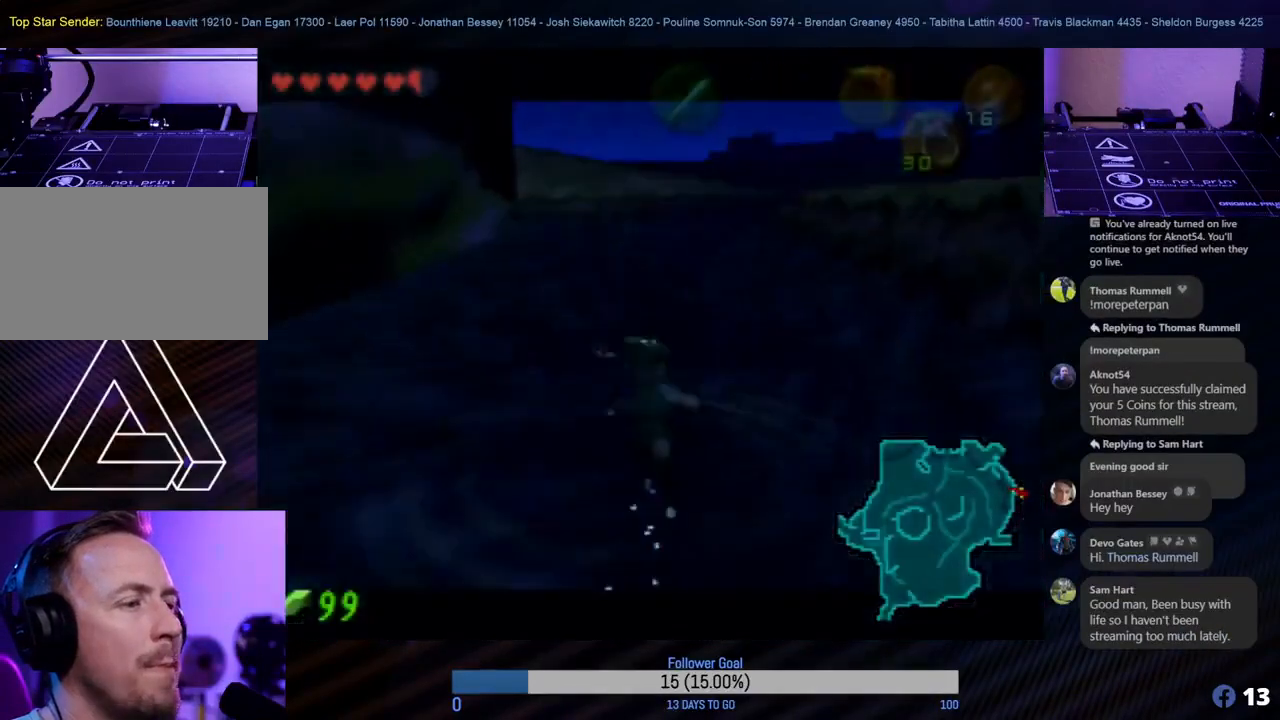
{"buttons": [], "left_stick": "up", "events": [[217, "left_stick", "up"]]}
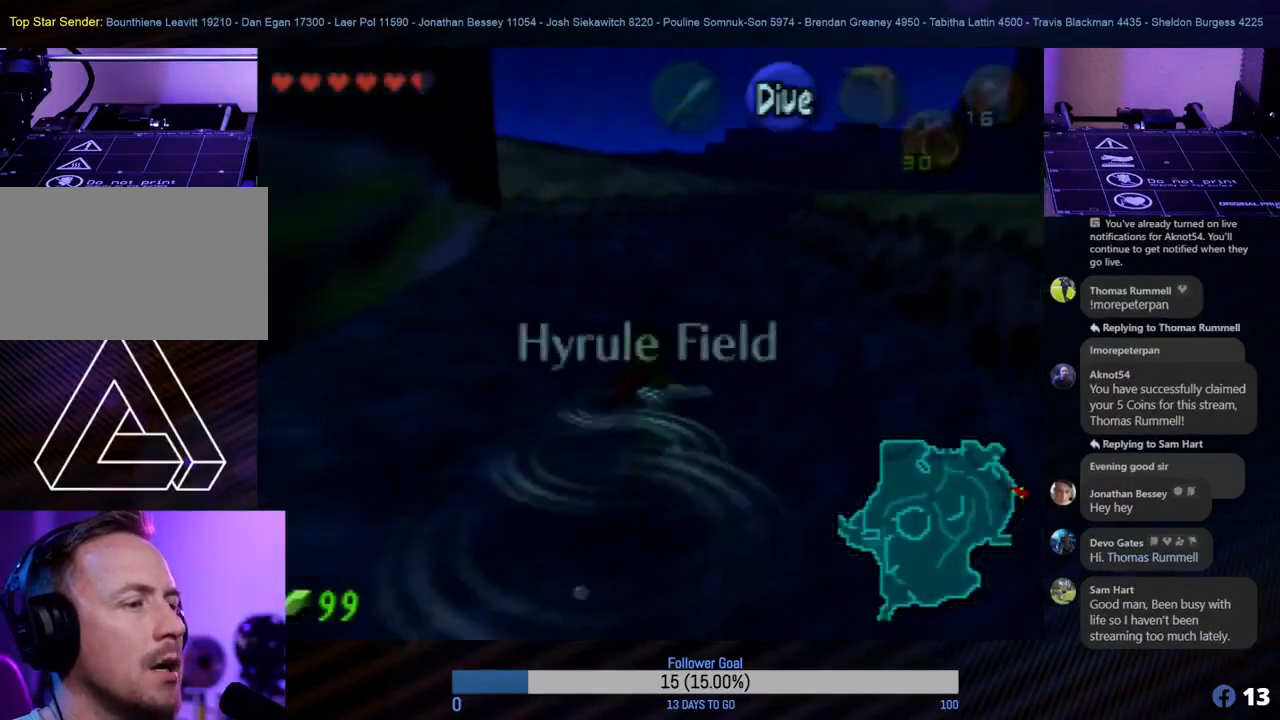
{"buttons": [], "left_stick": "up", "events": []}
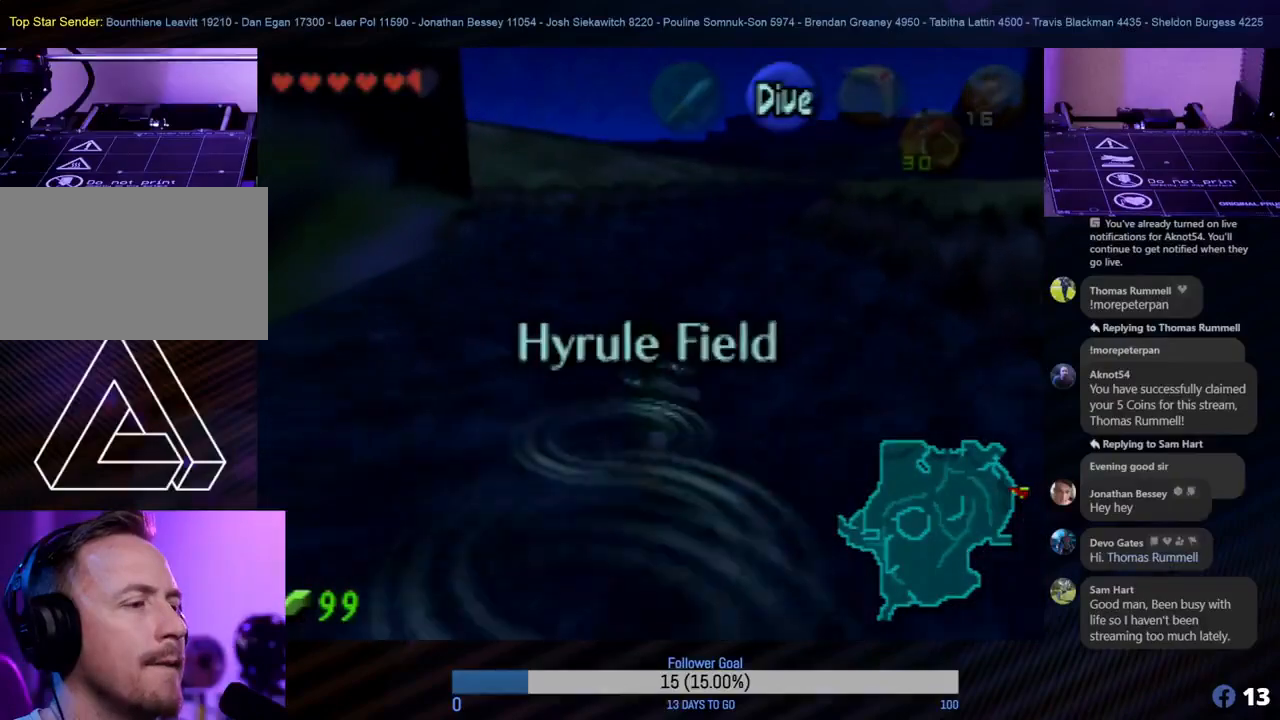
{"buttons": [], "left_stick": "up", "events": []}
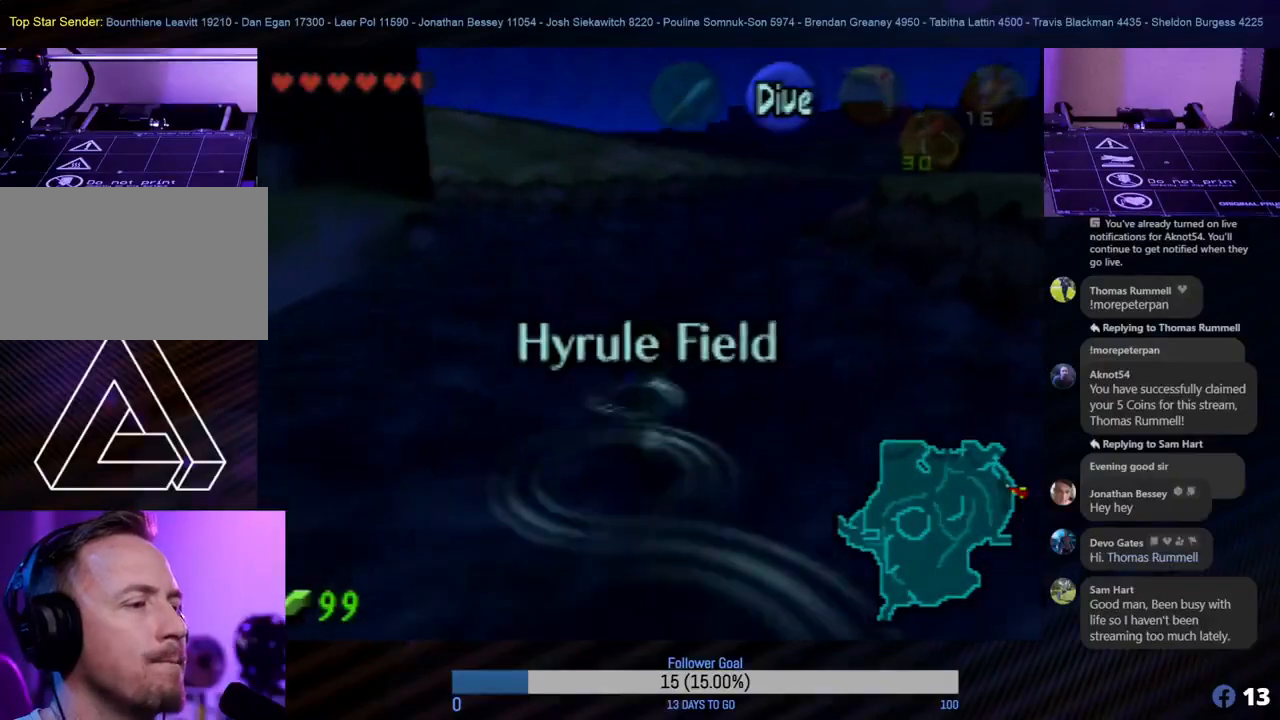
{"buttons": [], "left_stick": "up", "events": []}